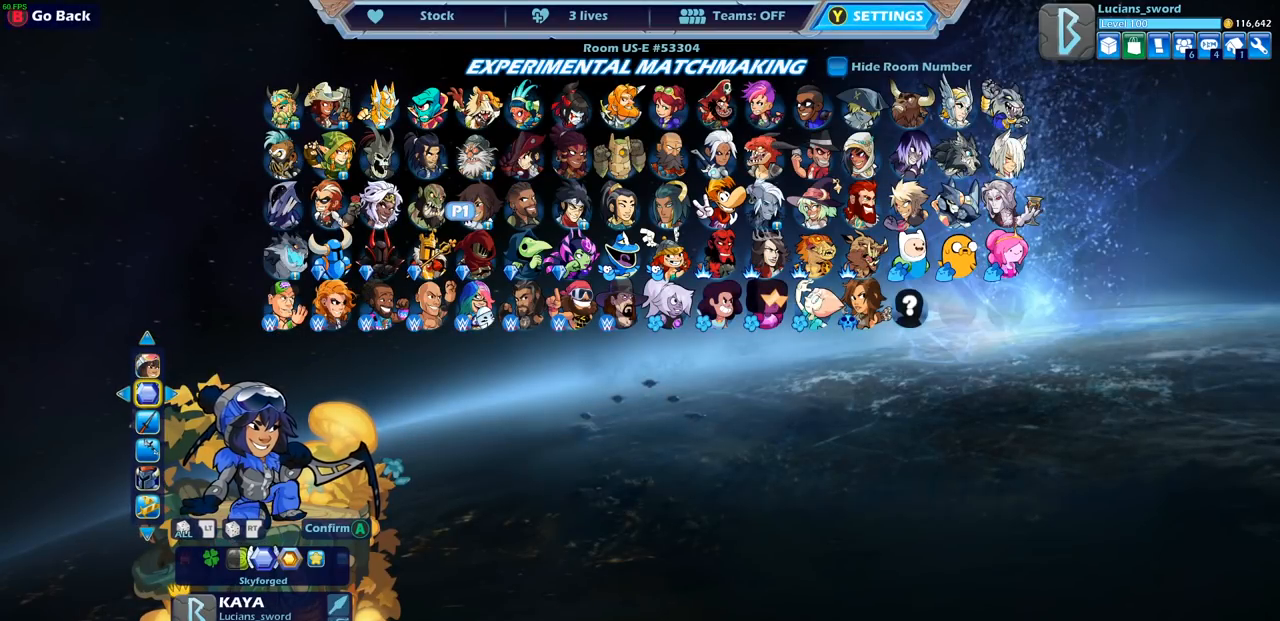
Gameplay with a controller (PlayStation layout); each line is a JSON object with the inputs held at the frame after it. "events" lists button and stick changes between this image and that frame as [ms after this image, input, new state], when the widget could be followed in between.
{"buttons": [], "left_stick": "center", "right_stick": "center", "events": [[117, "DPAD_RIGHT", "up"]]}
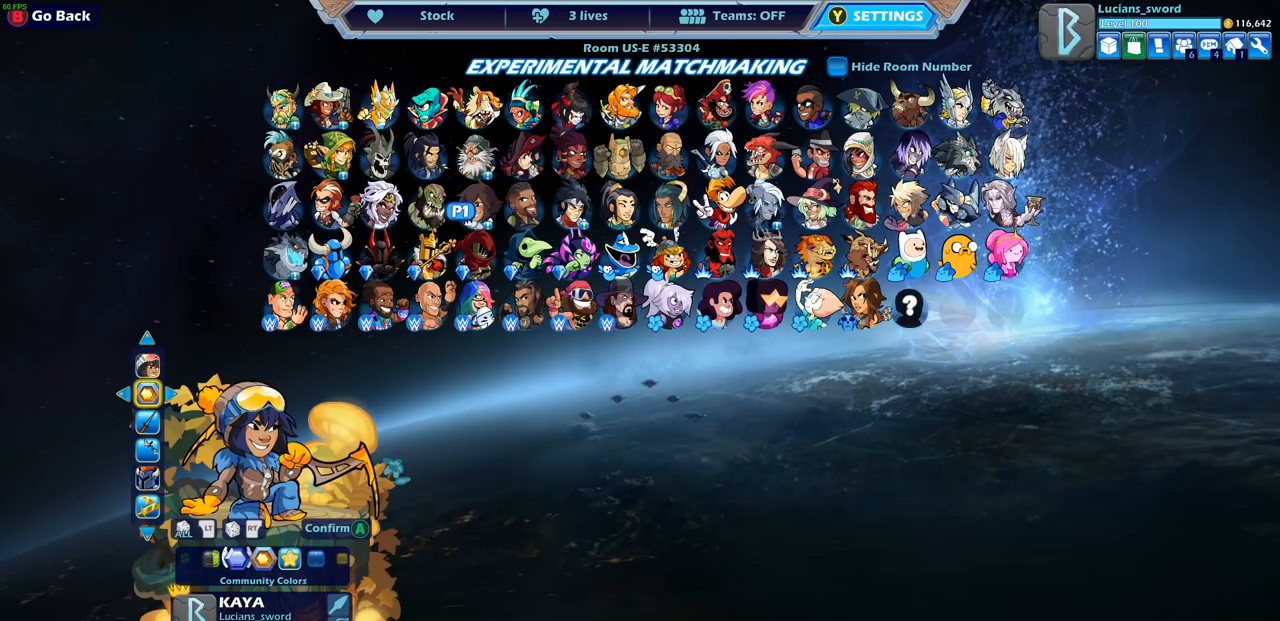
{"buttons": [], "left_stick": "center", "right_stick": "center", "events": []}
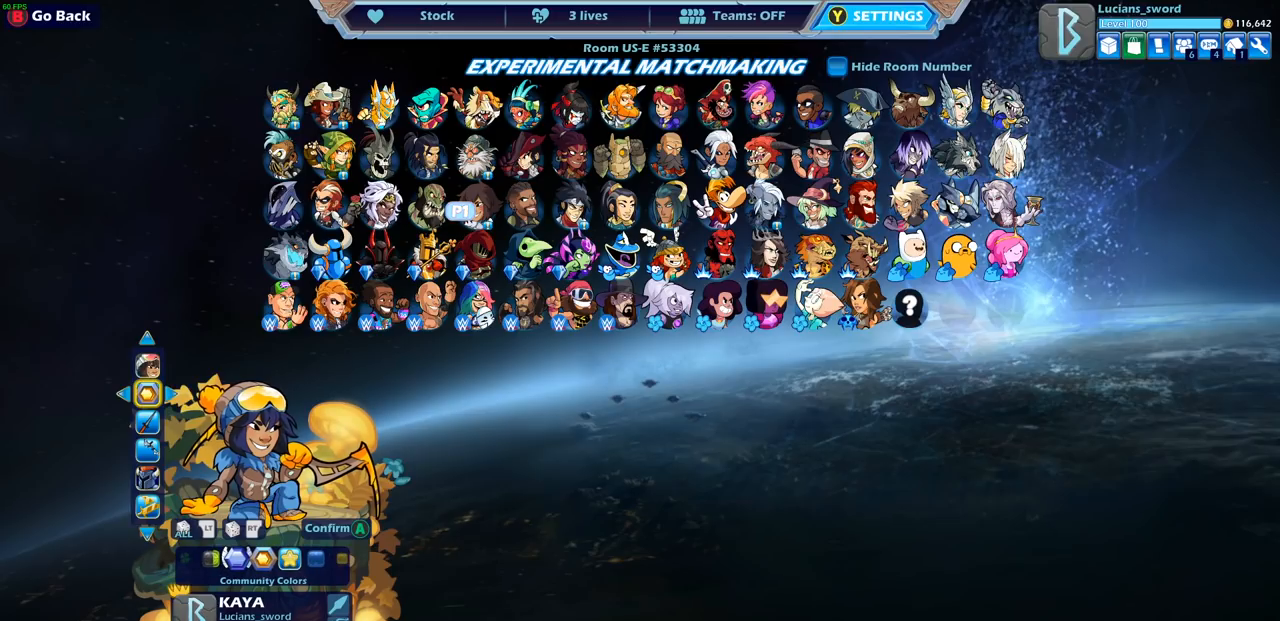
{"buttons": [], "left_stick": "center", "right_stick": "center", "events": []}
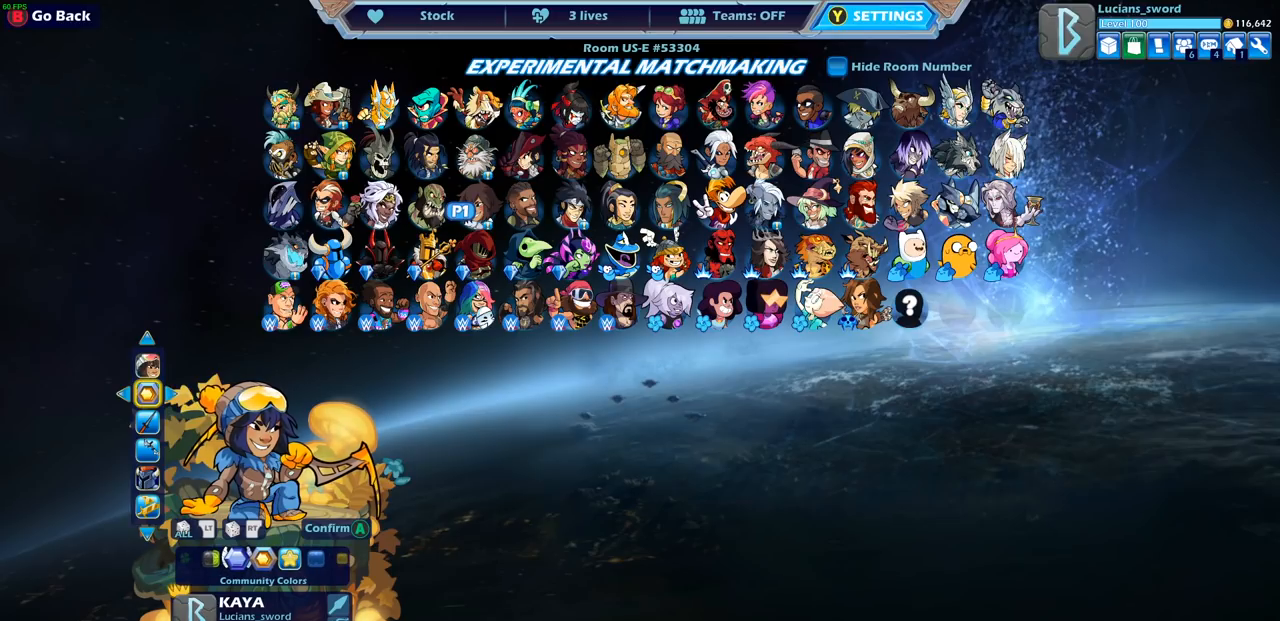
{"buttons": [], "left_stick": "center", "right_stick": "center", "events": []}
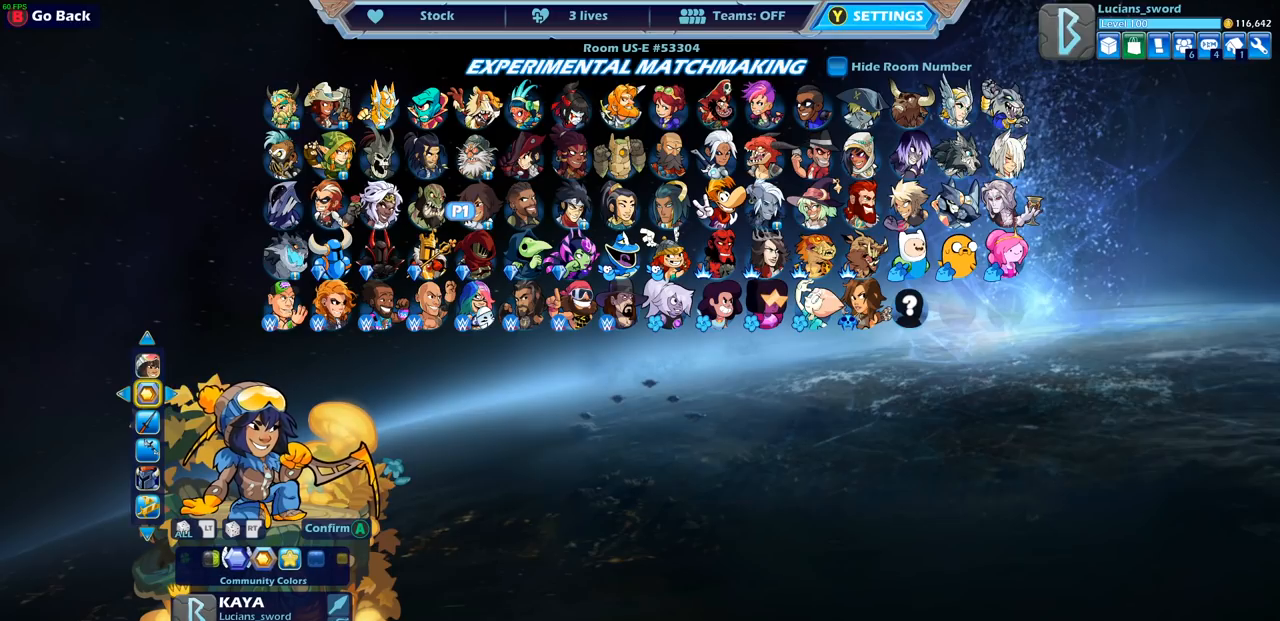
{"buttons": [], "left_stick": "center", "right_stick": "center", "events": []}
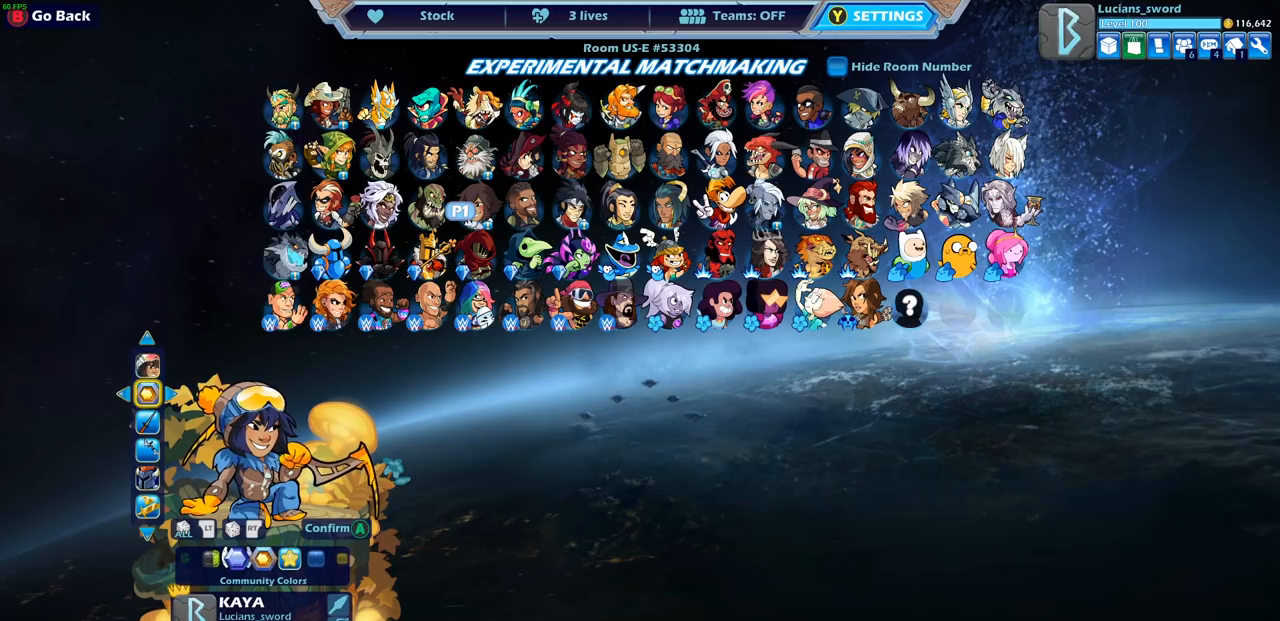
{"buttons": [], "left_stick": "center", "right_stick": "center", "events": [[150, "DPAD_LEFT", "down"], [233, "DPAD_LEFT", "up"], [350, "DPAD_LEFT", "down"], [433, "DPAD_LEFT", "up"]]}
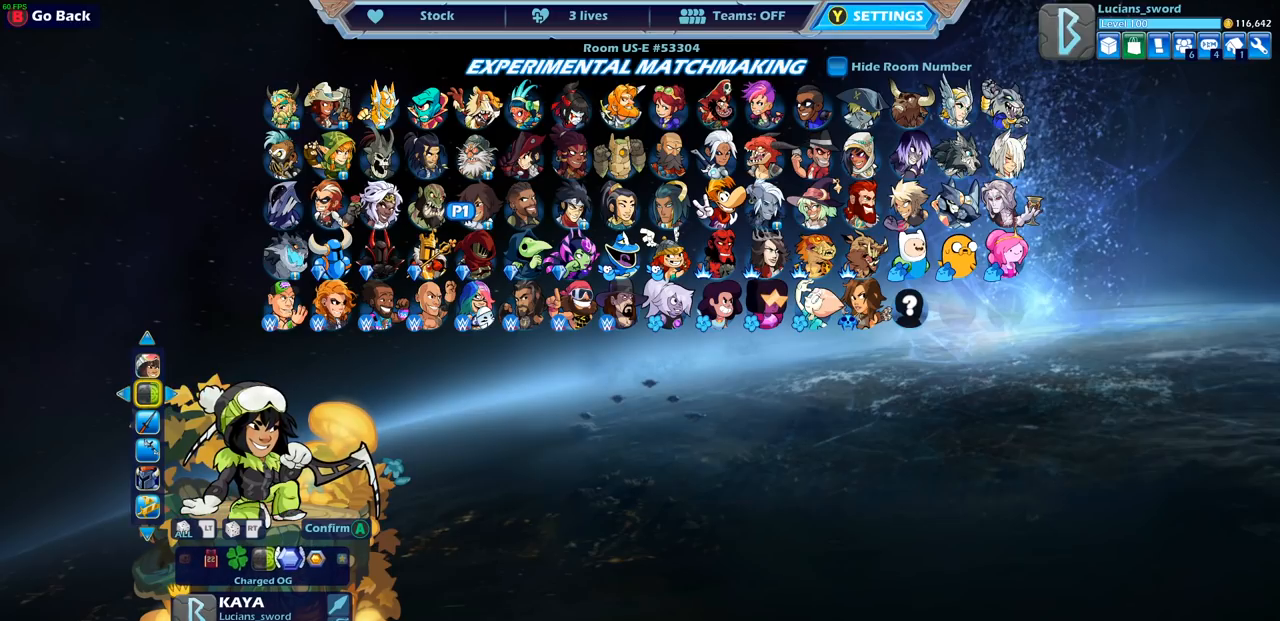
{"buttons": [], "left_stick": "center", "right_stick": "center", "events": []}
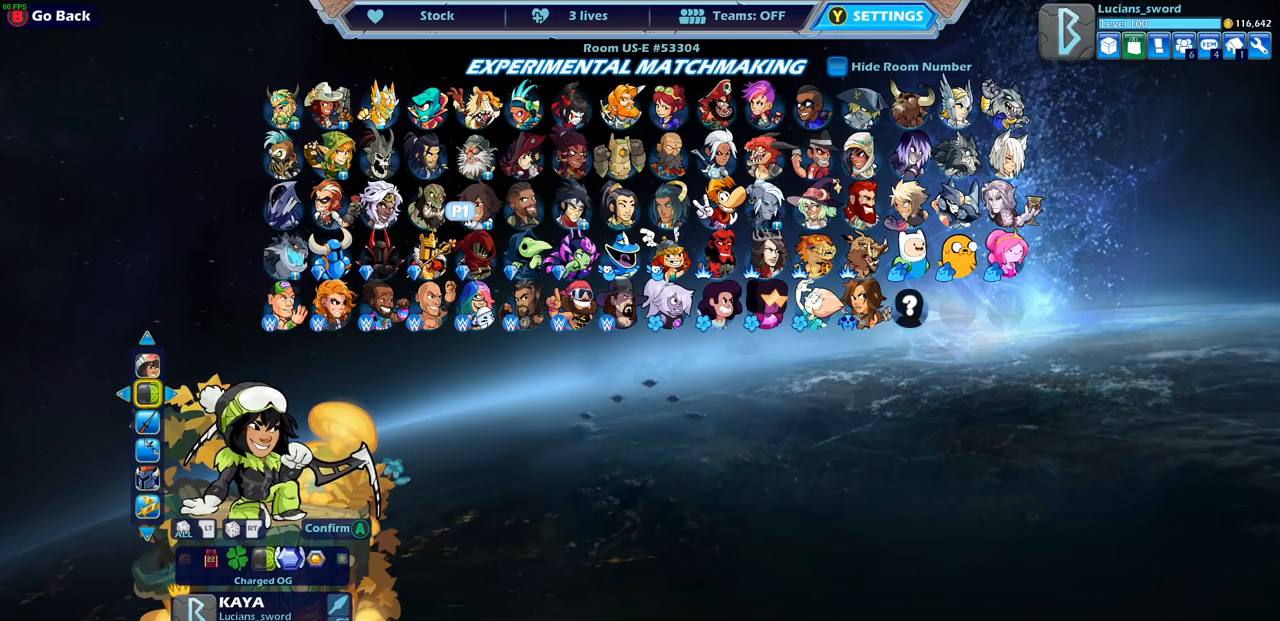
{"buttons": [], "left_stick": "center", "right_stick": "center", "events": [[283, "DPAD_LEFT", "down"], [417, "DPAD_LEFT", "up"]]}
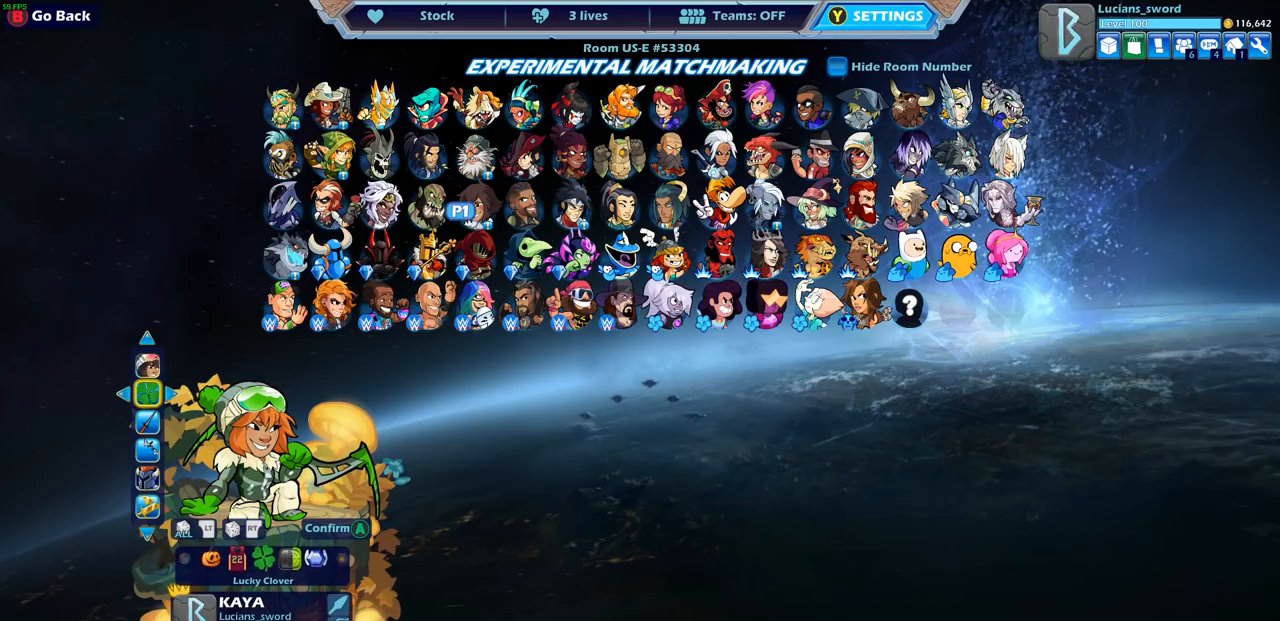
{"buttons": [], "left_stick": "center", "right_stick": "center", "events": [[217, "DPAD_RIGHT", "down"], [300, "DPAD_RIGHT", "up"], [400, "DPAD_RIGHT", "down"], [450, "DPAD_RIGHT", "up"]]}
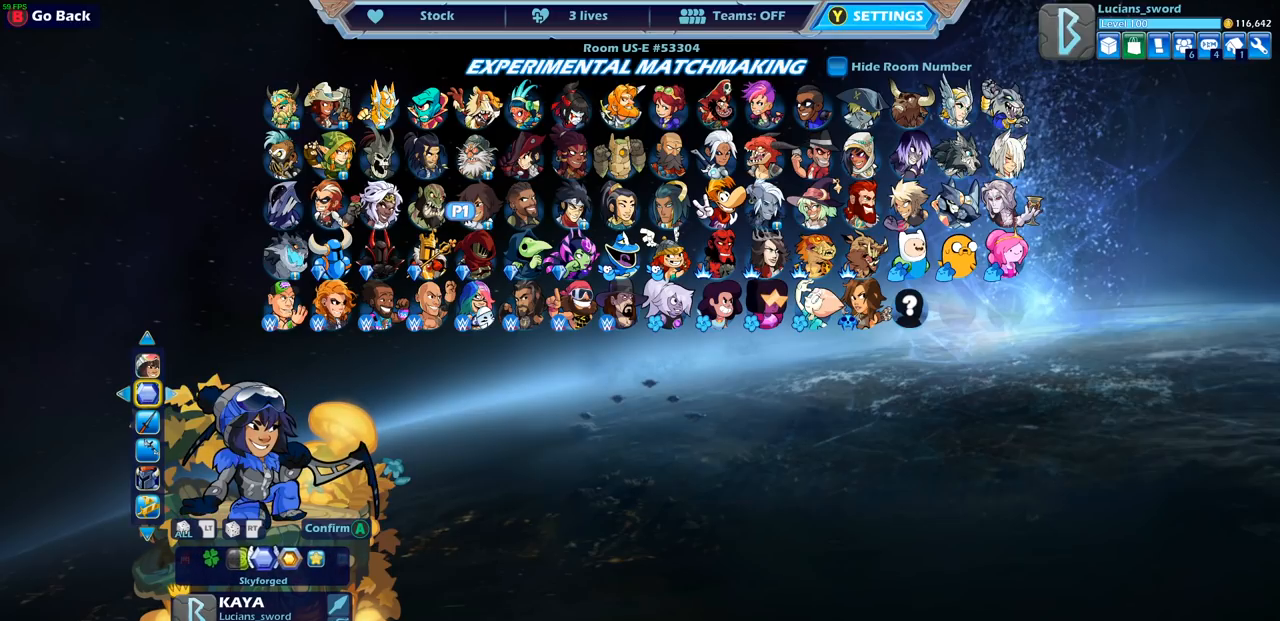
{"buttons": [], "left_stick": "center", "right_stick": "center", "events": [[367, "DPAD_LEFT", "down"], [467, "DPAD_LEFT", "up"]]}
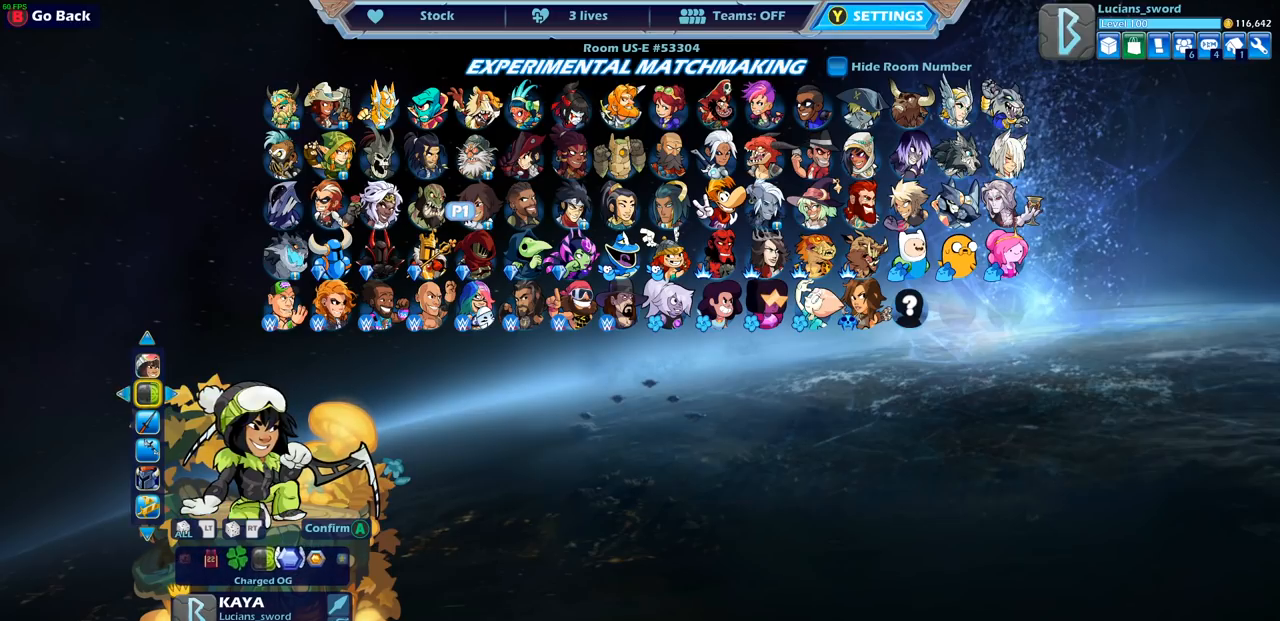
{"buttons": [], "left_stick": "center", "right_stick": "center", "events": [[33, "DPAD_LEFT", "down"], [133, "DPAD_LEFT", "up"], [200, "DPAD_LEFT", "down"], [300, "DPAD_LEFT", "up"]]}
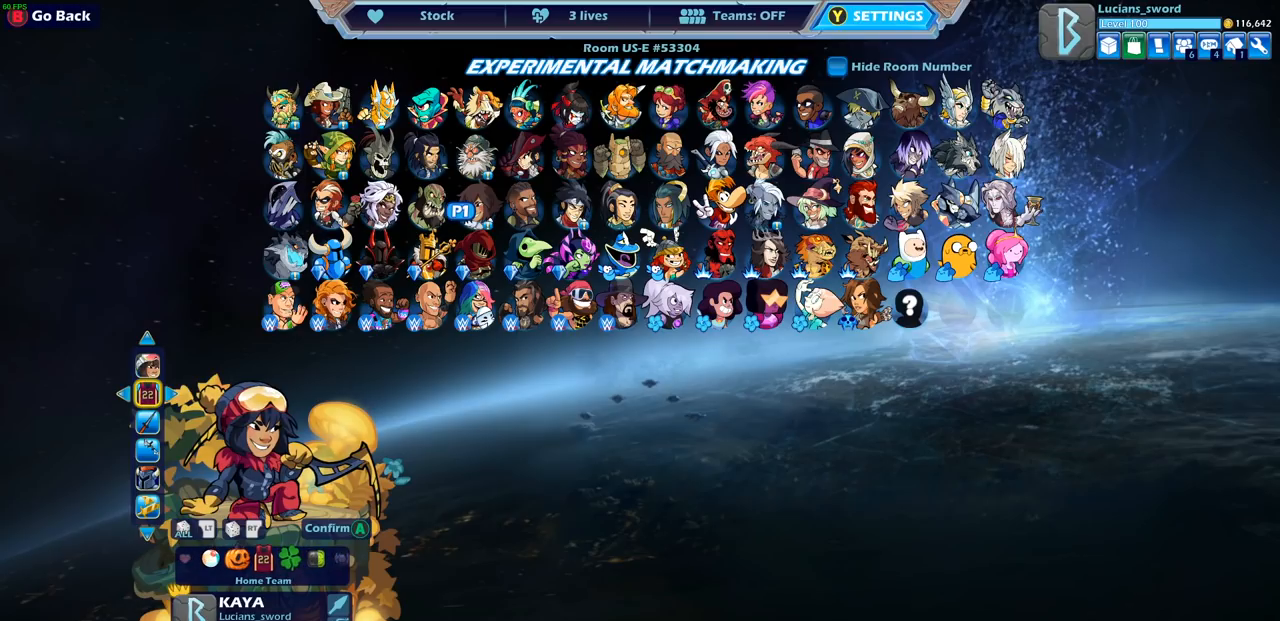
{"buttons": ["DPAD_RIGHT"], "left_stick": "center", "right_stick": "center", "events": [[150, "DPAD_LEFT", "down"], [300, "DPAD_LEFT", "up"], [467, "DPAD_RIGHT", "down"]]}
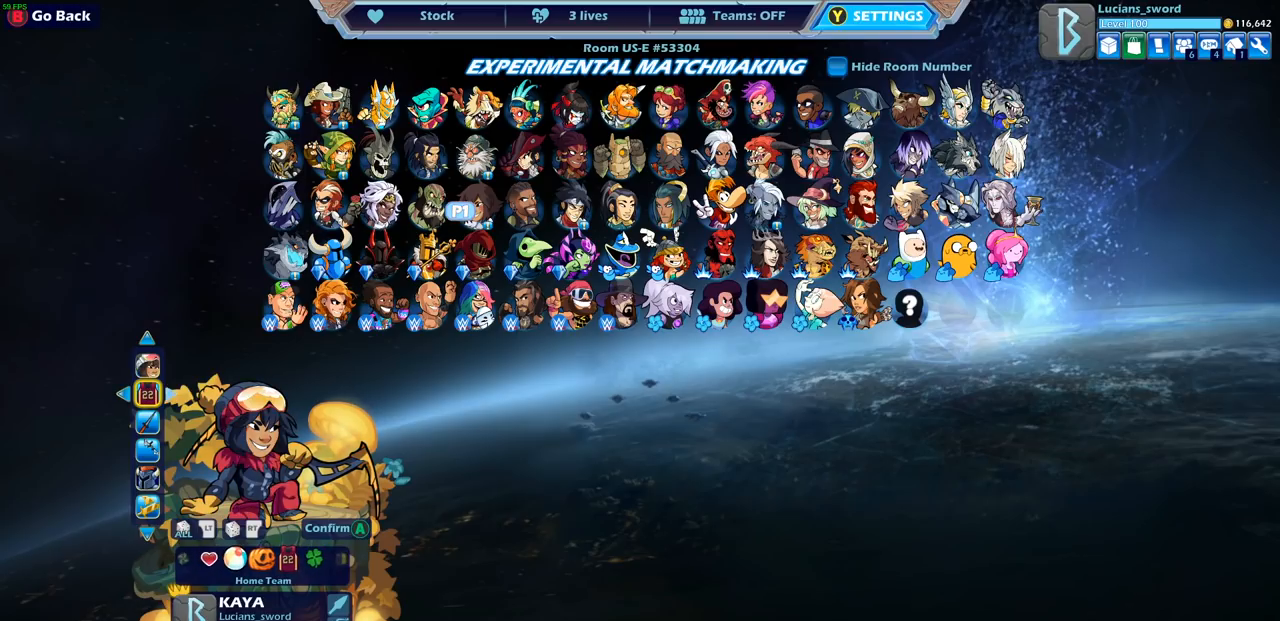
{"buttons": [], "left_stick": "center", "right_stick": "center", "events": [[83, "DPAD_RIGHT", "up"]]}
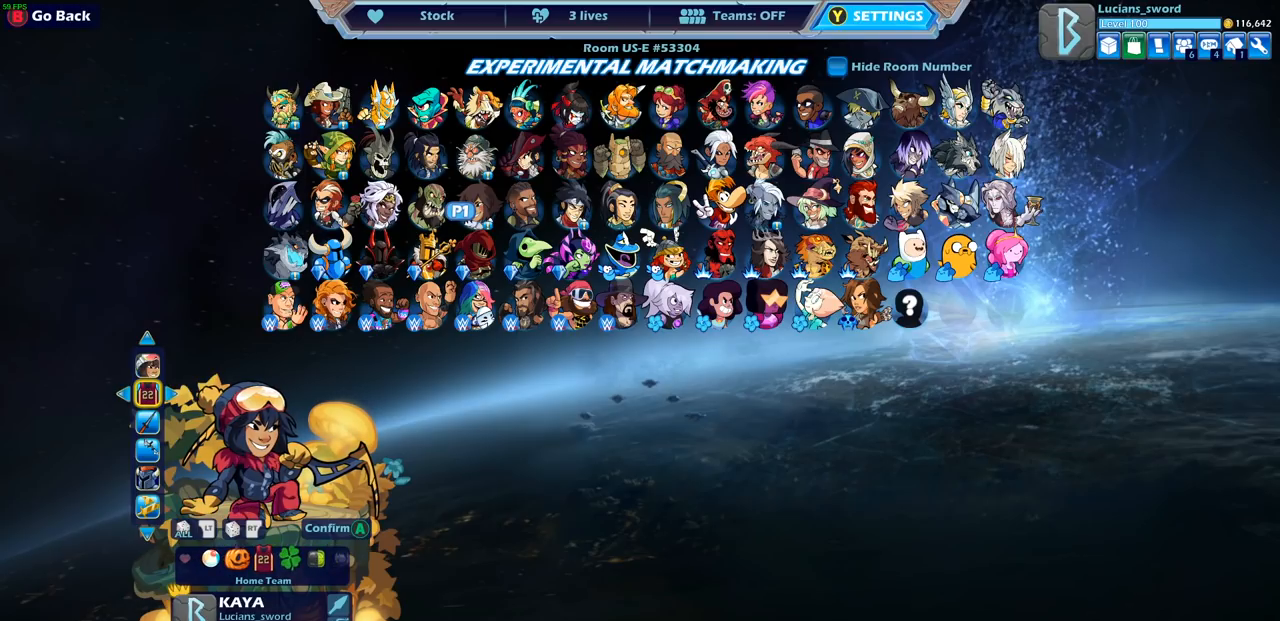
{"buttons": [], "left_stick": "center", "right_stick": "center", "events": []}
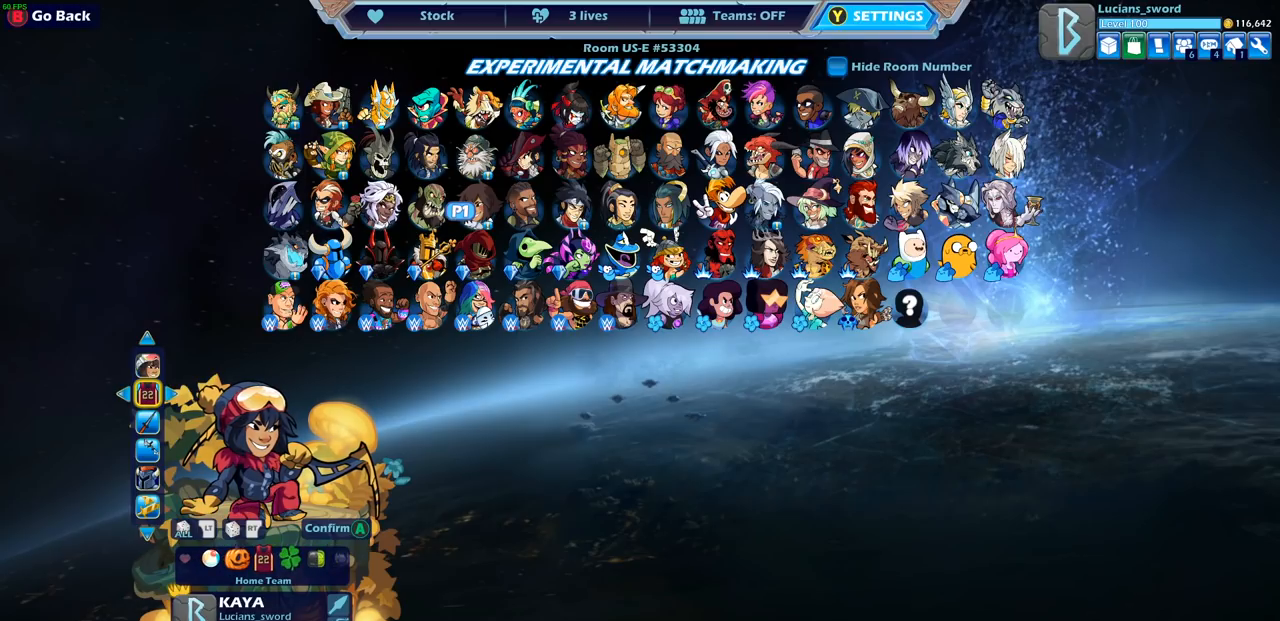
{"buttons": [], "left_stick": "center", "right_stick": "center", "events": []}
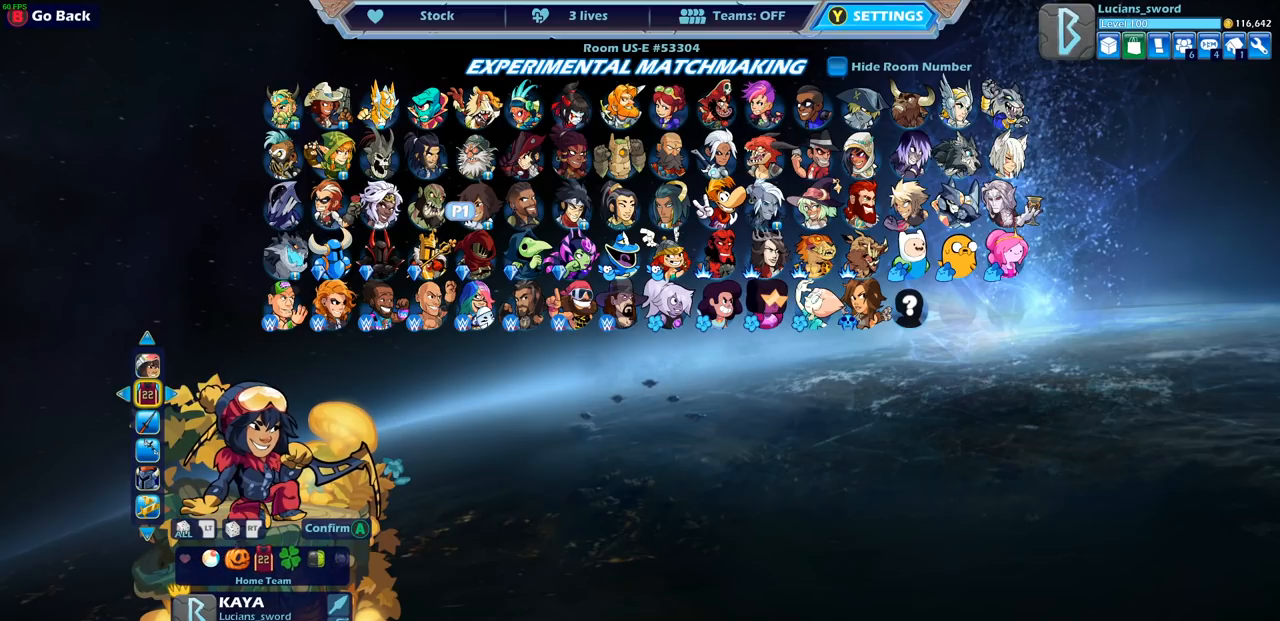
{"buttons": [], "left_stick": "center", "right_stick": "center", "events": [[117, "DPAD_UP", "down"], [200, "DPAD_UP", "up"], [383, "DPAD_RIGHT", "down"], [467, "DPAD_RIGHT", "up"]]}
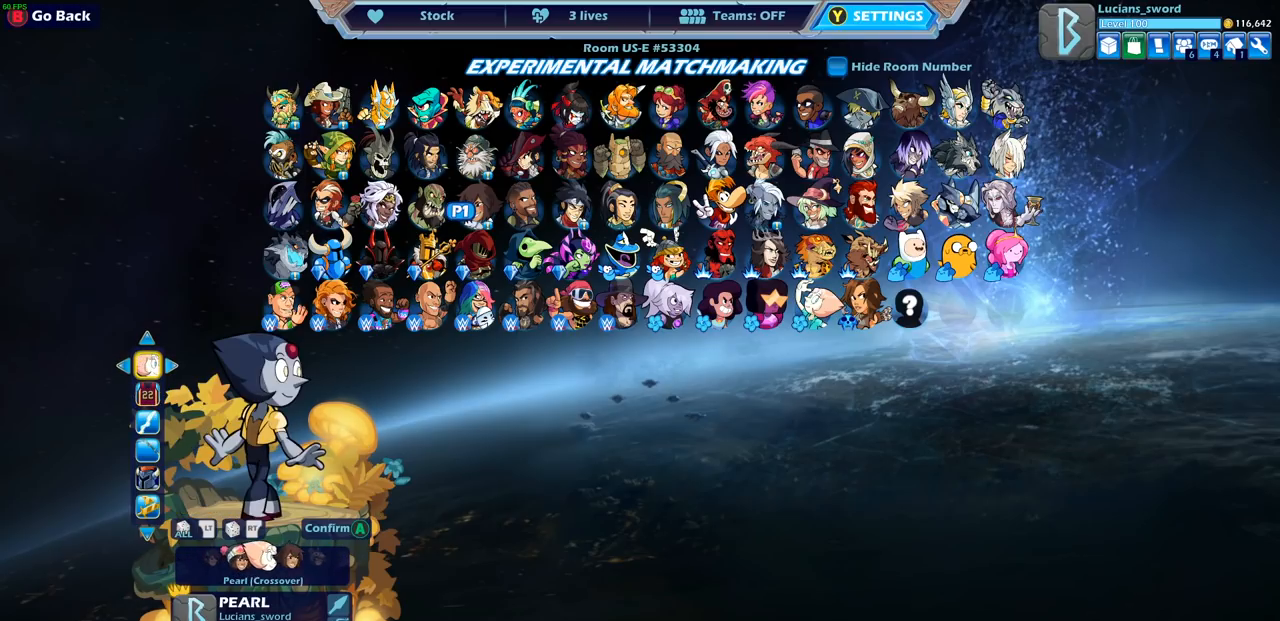
{"buttons": [], "left_stick": "center", "right_stick": "center", "events": [[83, "DPAD_LEFT", "down"], [167, "DPAD_LEFT", "up"]]}
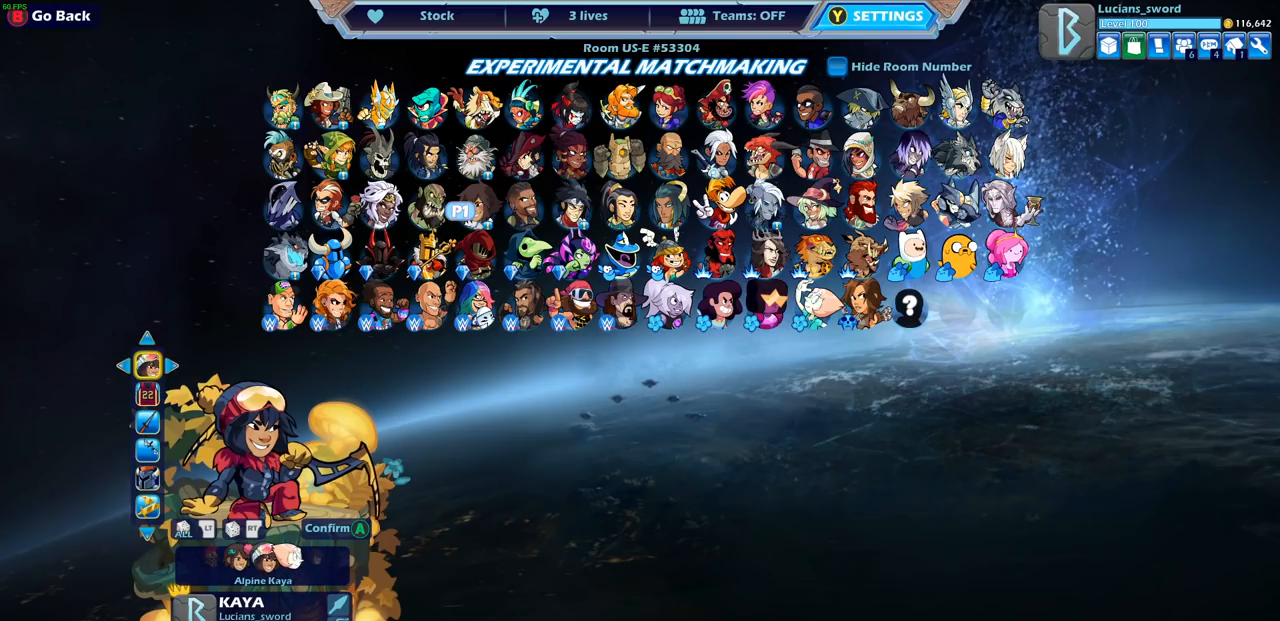
{"buttons": [], "left_stick": "center", "right_stick": "center", "events": [[100, "DPAD_DOWN", "down"], [133, "DPAD_DOWN", "up"], [333, "CROSS", "down"], [483, "CROSS", "up"]]}